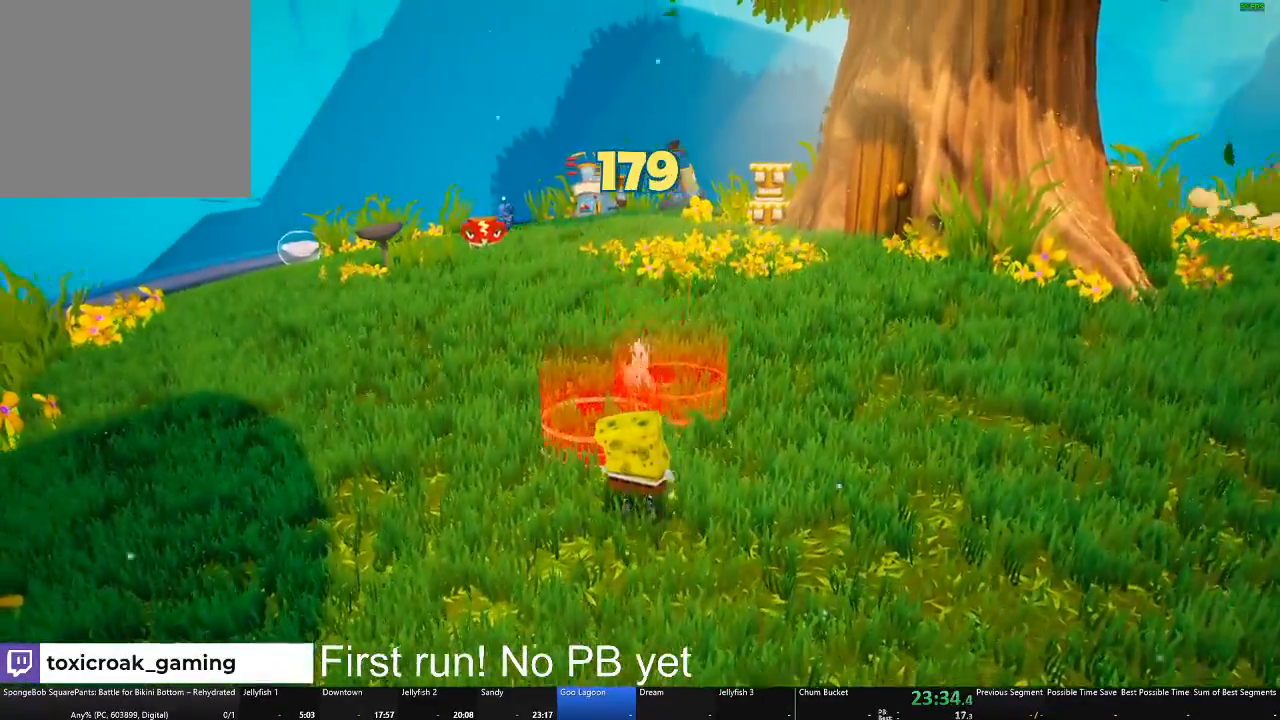
Gameplay with a controller (Xbox layout); each line is a JSON object with the inputs held at the frame after it. "events" lists button and stick changes between this image and that frame as [ms after this image, input, new state], when the widget could be followed in between.
{"buttons": ["B"], "left_stick": "center", "right_stick": "center", "events": [[100, "left_stick", "center"], [401, "left_stick", "right"], [451, "left_stick", "center"]]}
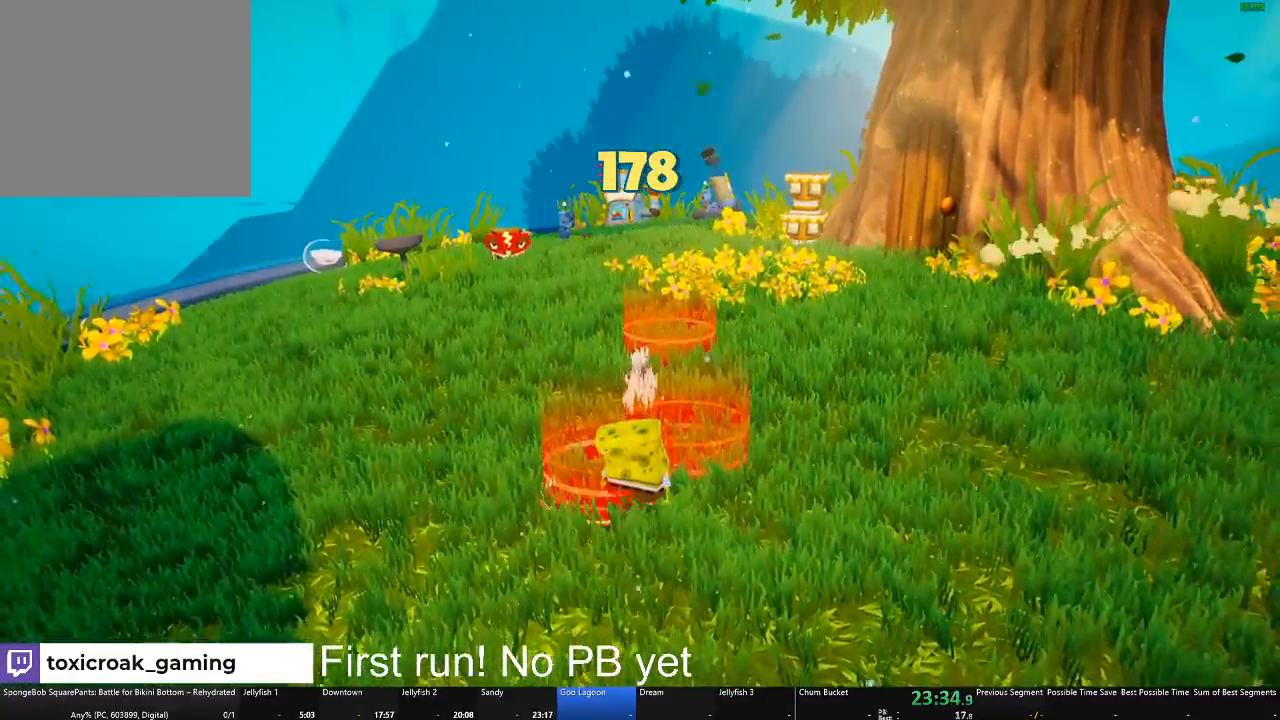
{"buttons": [], "left_stick": "down", "right_stick": "center", "events": [[150, "B", "up"], [367, "left_stick", "down"]]}
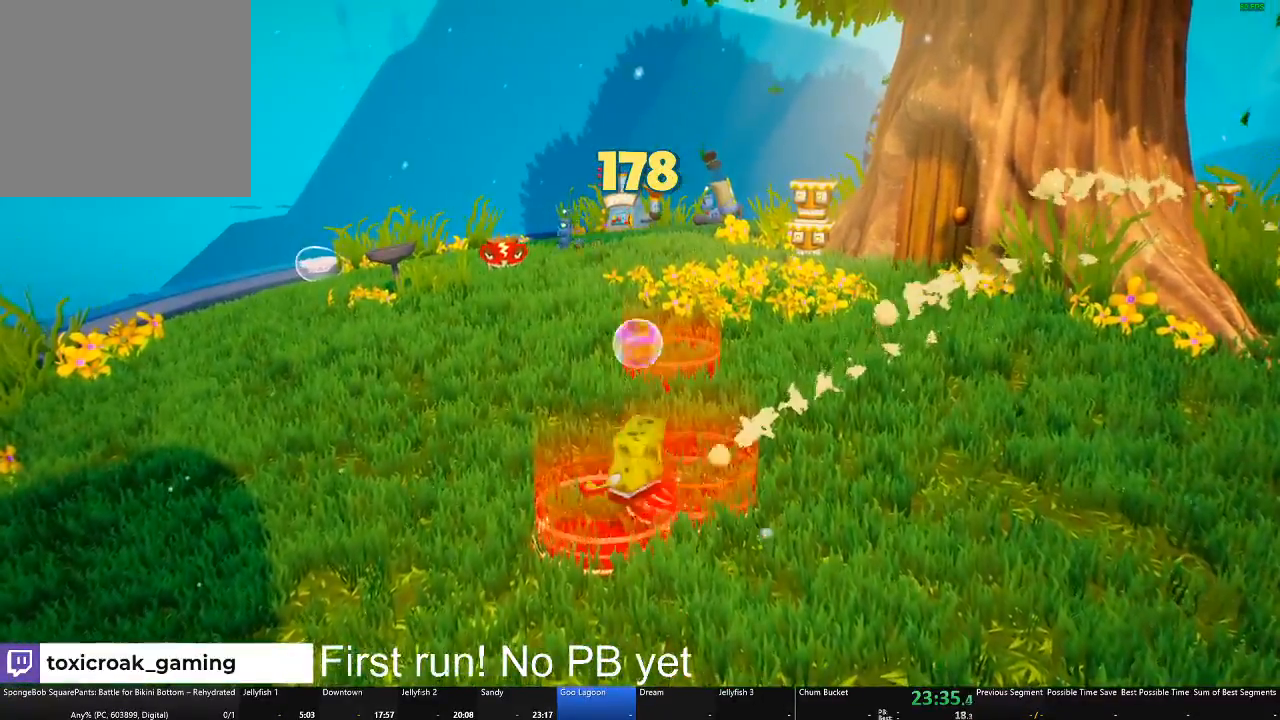
{"buttons": [], "left_stick": "down-right", "right_stick": "center", "events": [[401, "left_stick", "down-right"]]}
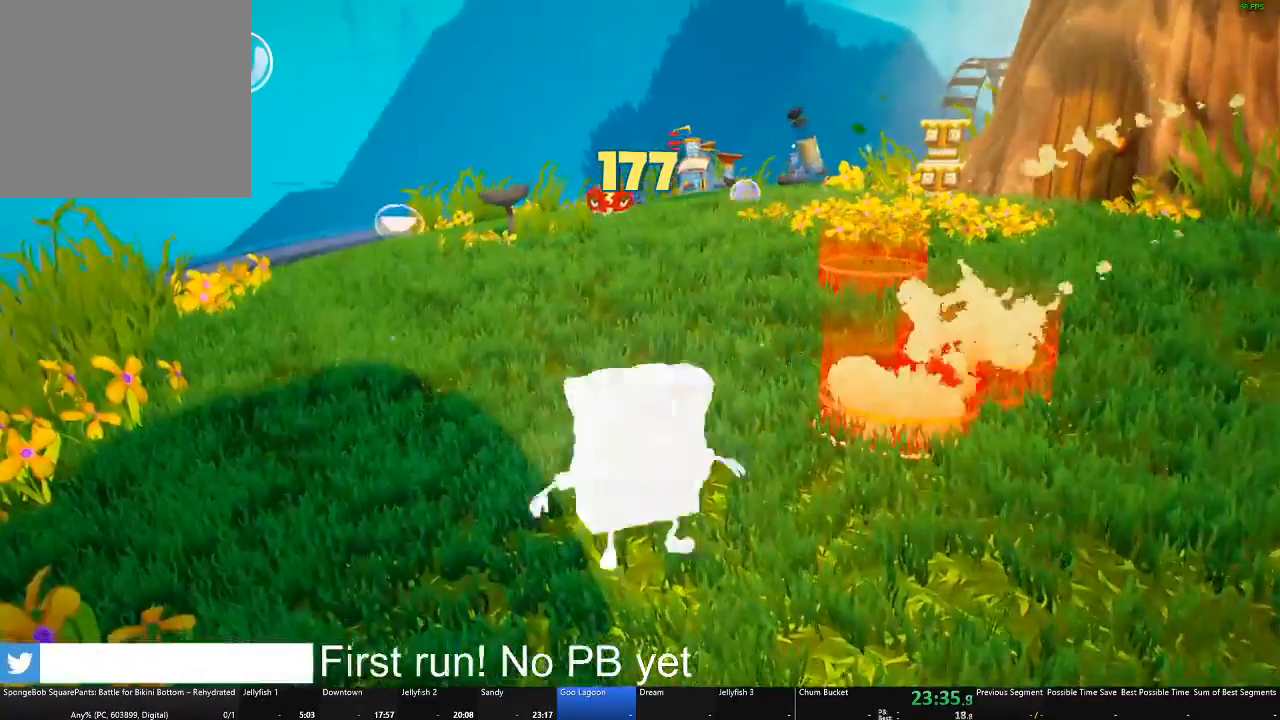
{"buttons": [], "left_stick": "right", "right_stick": "center", "events": [[234, "left_stick", "right"]]}
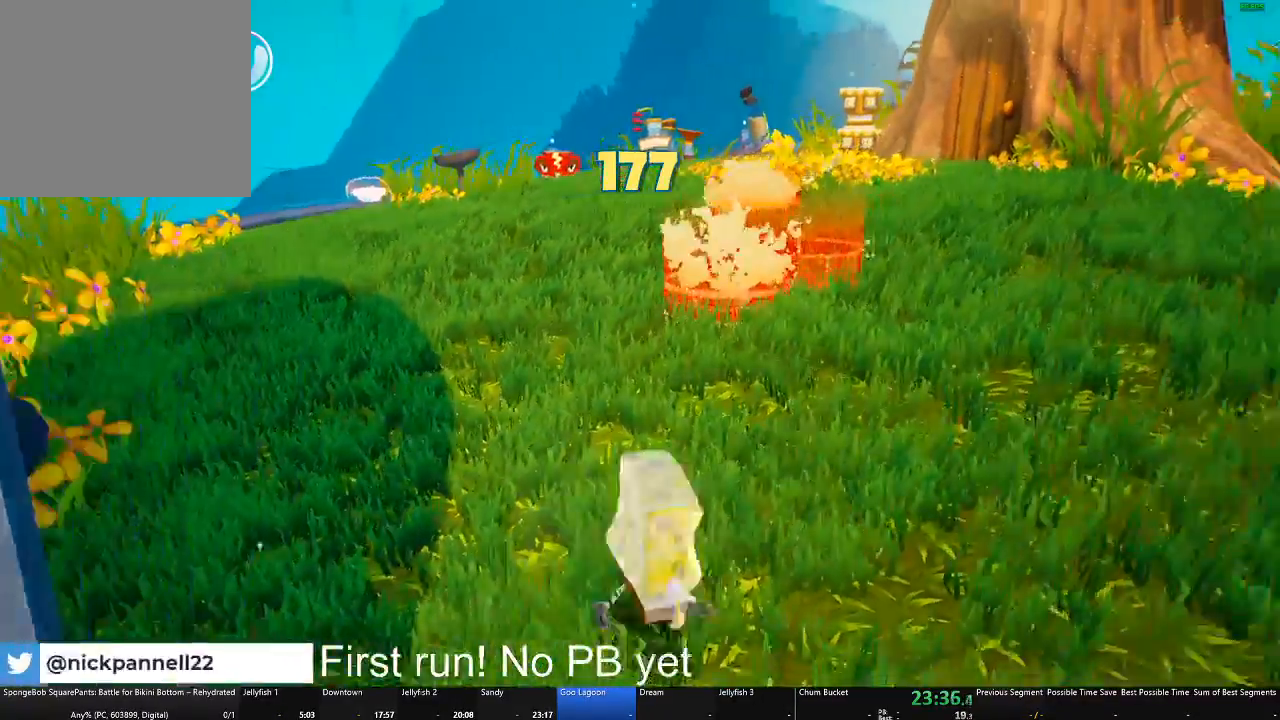
{"buttons": [], "left_stick": "right", "right_stick": "right", "events": [[433, "right_stick", "right"]]}
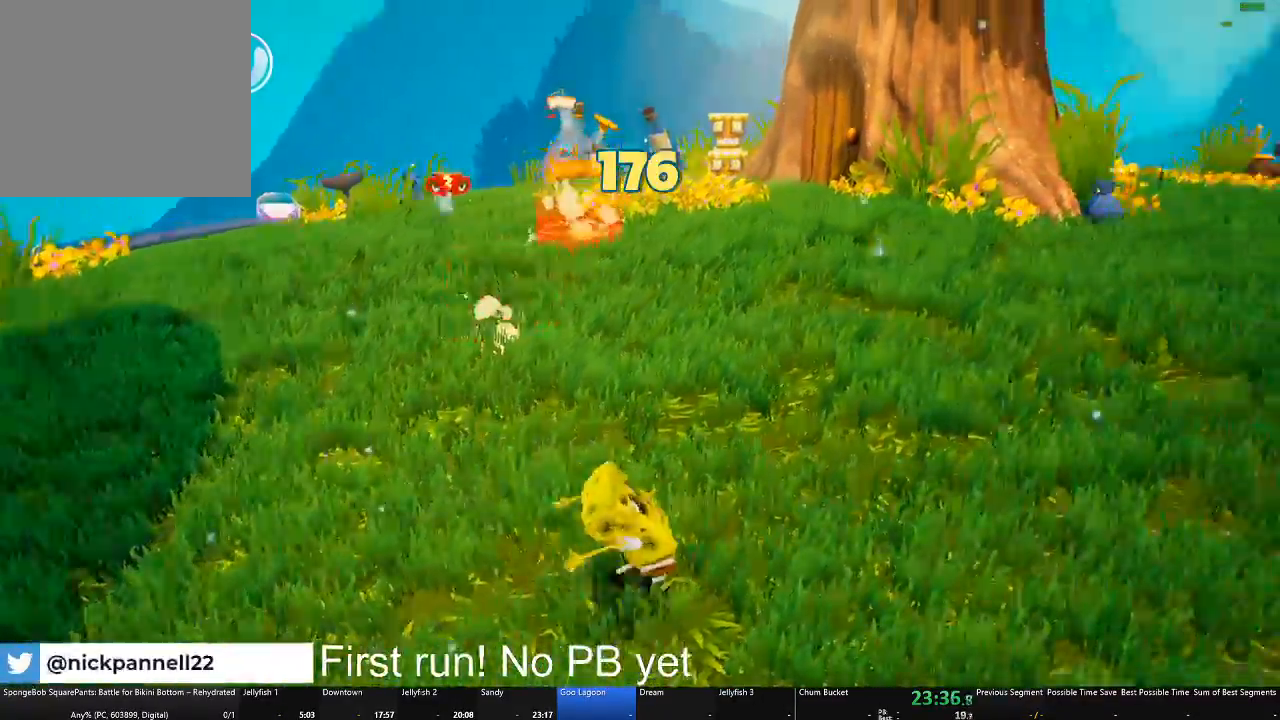
{"buttons": ["R1"], "left_stick": "up-right", "right_stick": "center", "events": [[200, "left_stick", "up-right"], [451, "right_stick", "center"], [484, "R1", "down"]]}
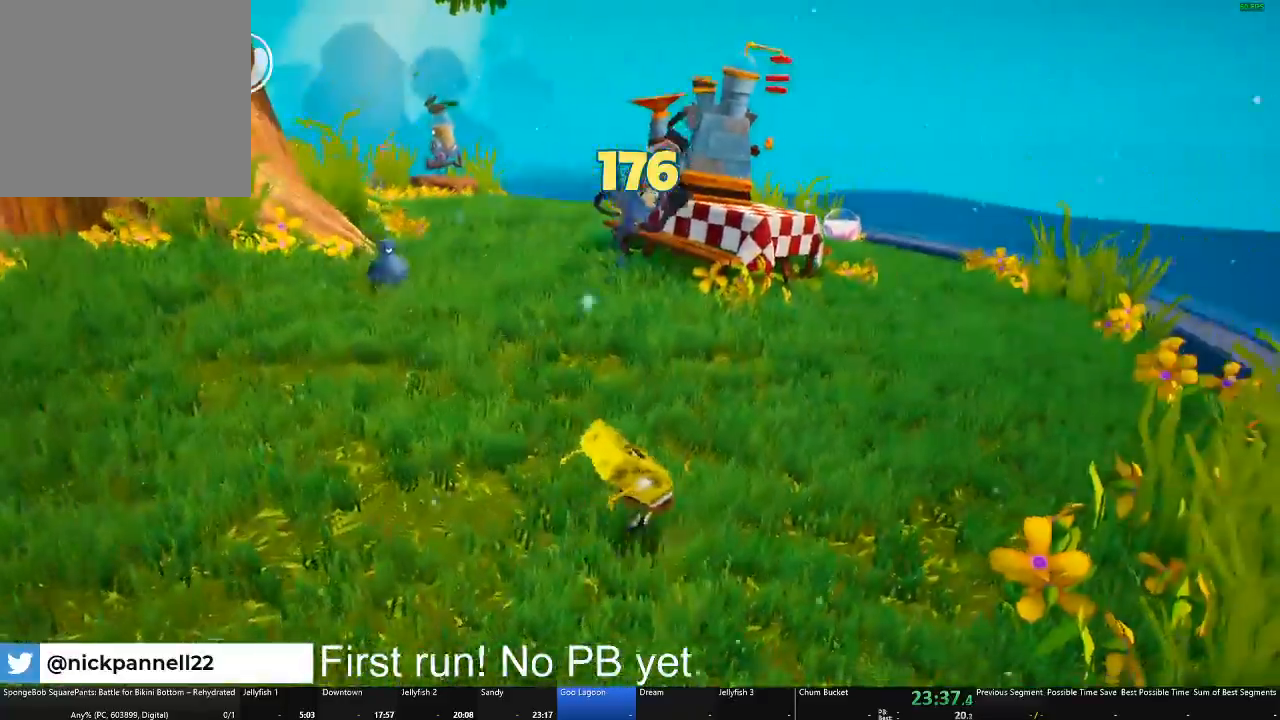
{"buttons": [], "left_stick": "up-left", "right_stick": "center", "events": [[50, "R1", "up"], [100, "left_stick", "up"], [283, "left_stick", "up-left"]]}
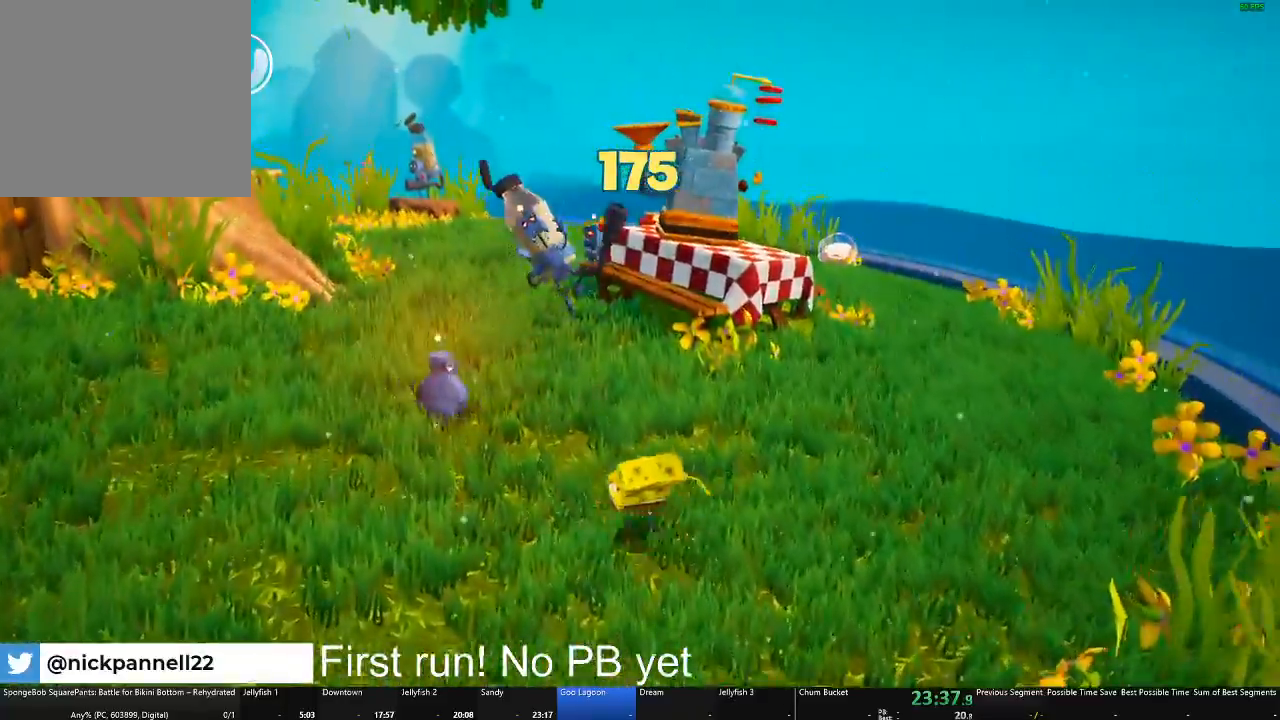
{"buttons": [], "left_stick": "up-left", "right_stick": "center", "events": [[84, "X", "down"], [134, "left_stick", "left"], [200, "X", "up"], [417, "left_stick", "up-left"]]}
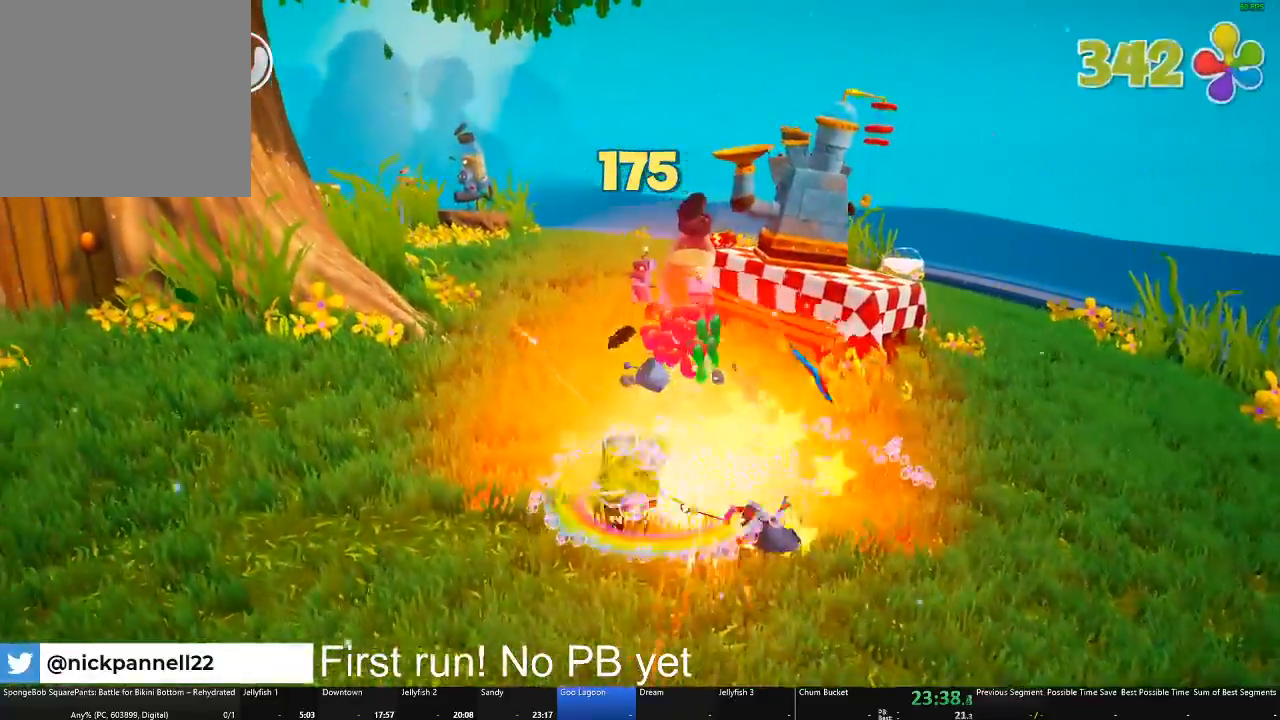
{"buttons": [], "left_stick": "up", "right_stick": "center", "events": [[66, "left_stick", "up"], [250, "left_stick", "up-right"], [483, "left_stick", "up"]]}
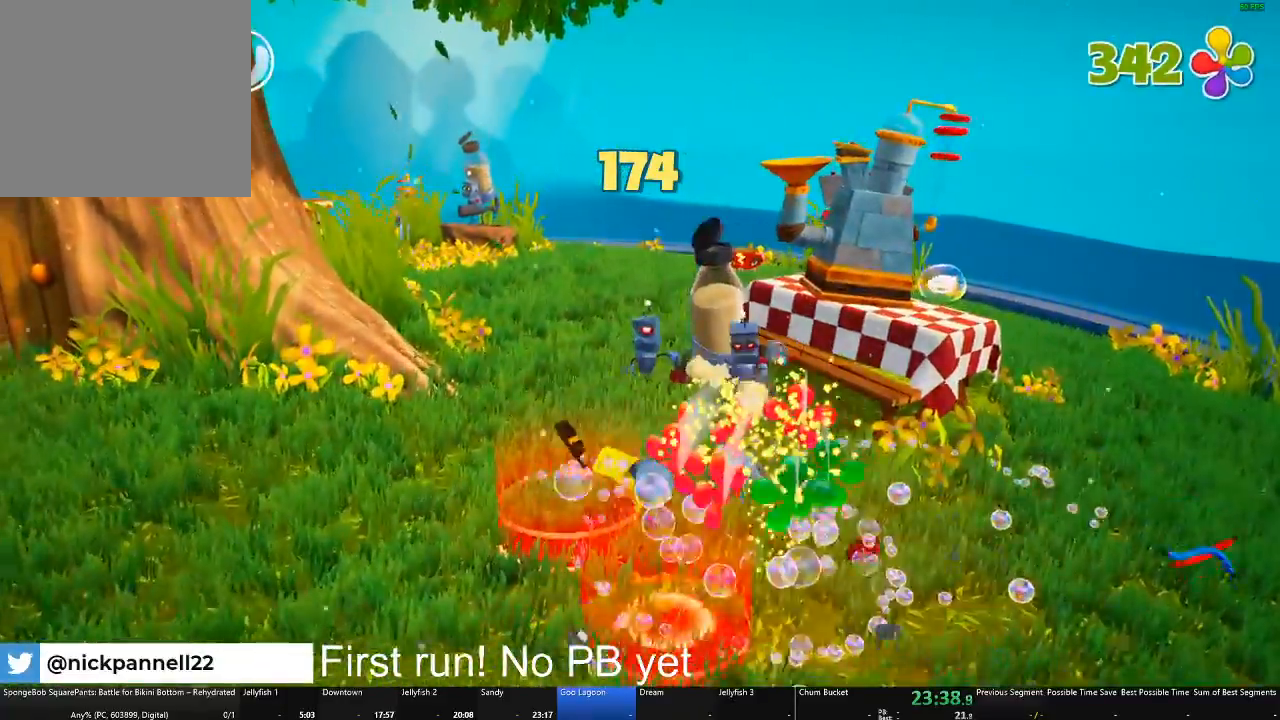
{"buttons": [], "left_stick": "up", "right_stick": "center", "events": [[334, "X", "down"], [484, "X", "up"]]}
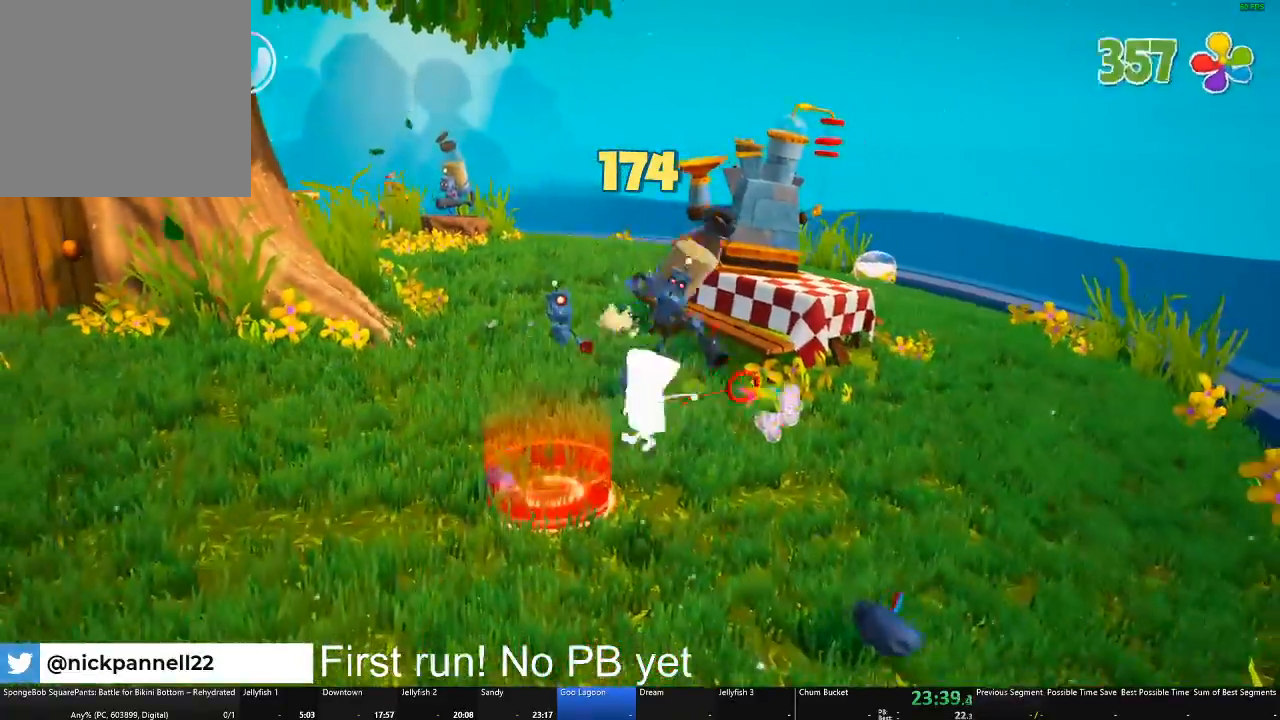
{"buttons": [], "left_stick": "up-right", "right_stick": "center", "events": [[33, "left_stick", "up-left"], [317, "left_stick", "up"], [417, "R1", "down"], [433, "left_stick", "up-right"], [484, "R1", "up"]]}
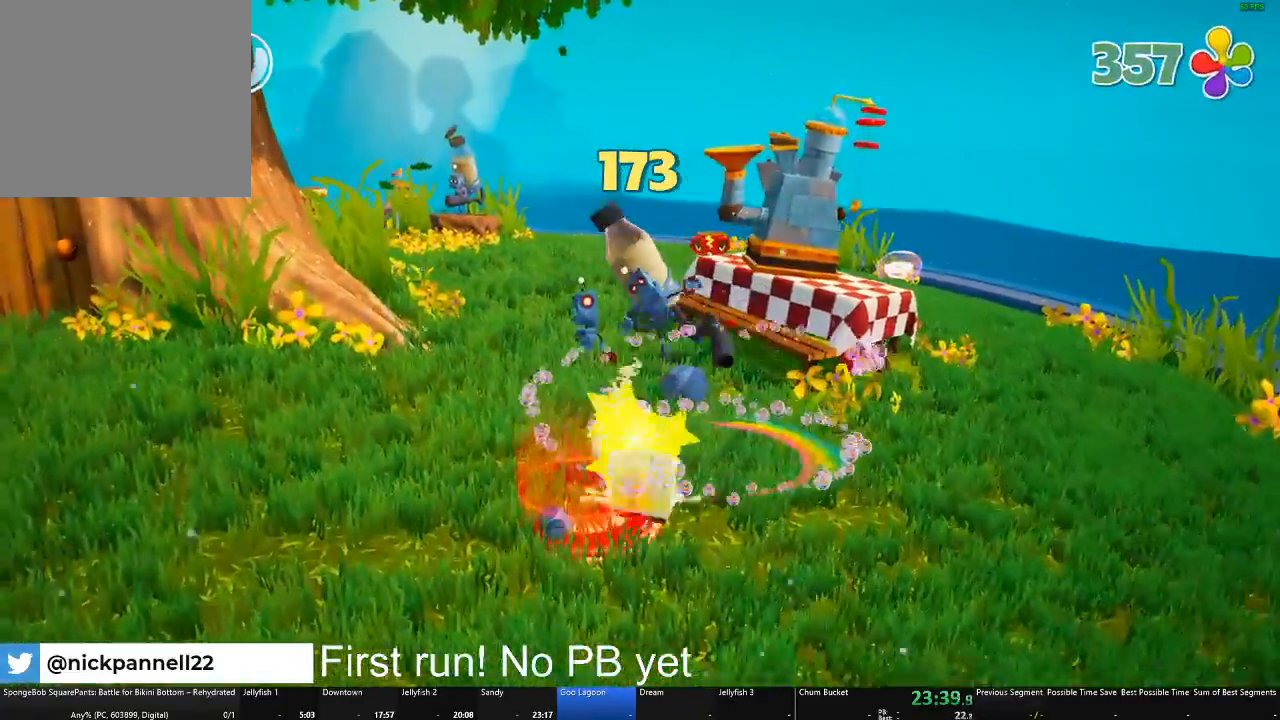
{"buttons": [], "left_stick": "up-left", "right_stick": "center", "events": [[117, "left_stick", "up"], [134, "R1", "down"], [217, "R1", "up"], [267, "left_stick", "up-left"]]}
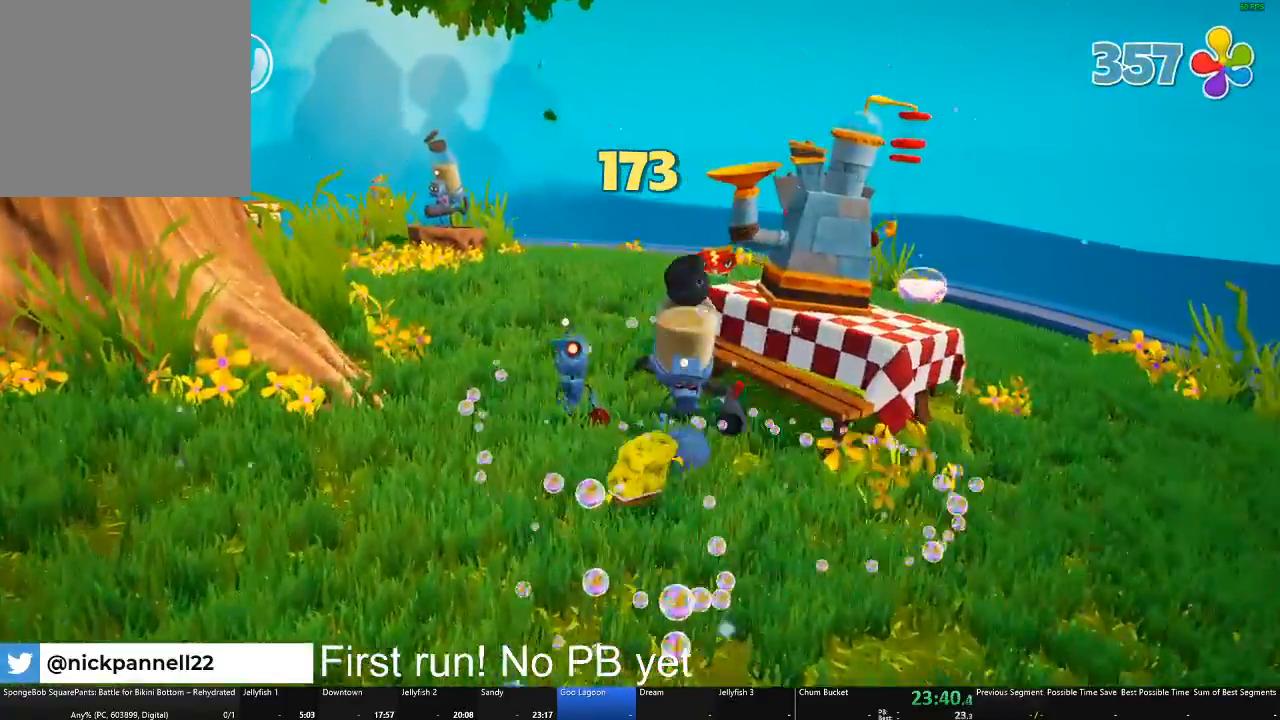
{"buttons": ["X"], "left_stick": "up-right", "right_stick": "center", "events": [[50, "left_stick", "up"], [267, "X", "down"], [350, "left_stick", "up-right"], [383, "X", "up"], [467, "X", "down"]]}
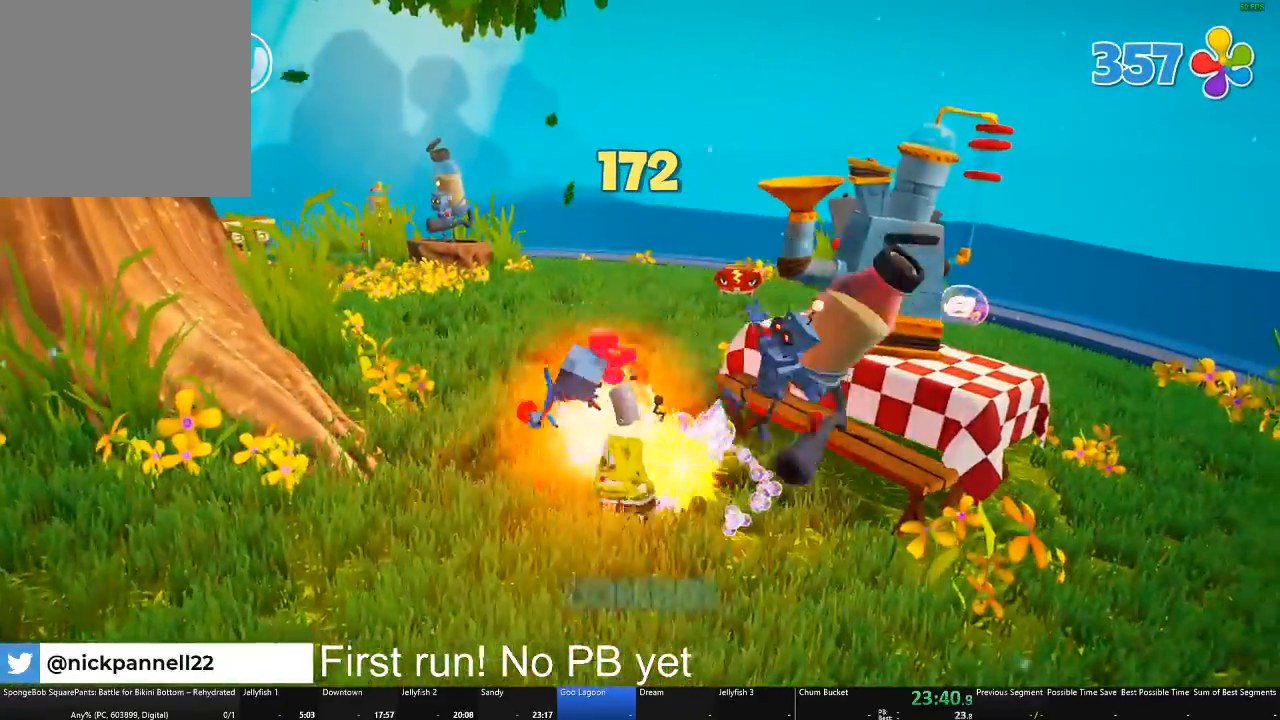
{"buttons": [], "left_stick": "right", "right_stick": "center", "events": [[34, "left_stick", "center"], [67, "X", "up"], [250, "left_stick", "right"]]}
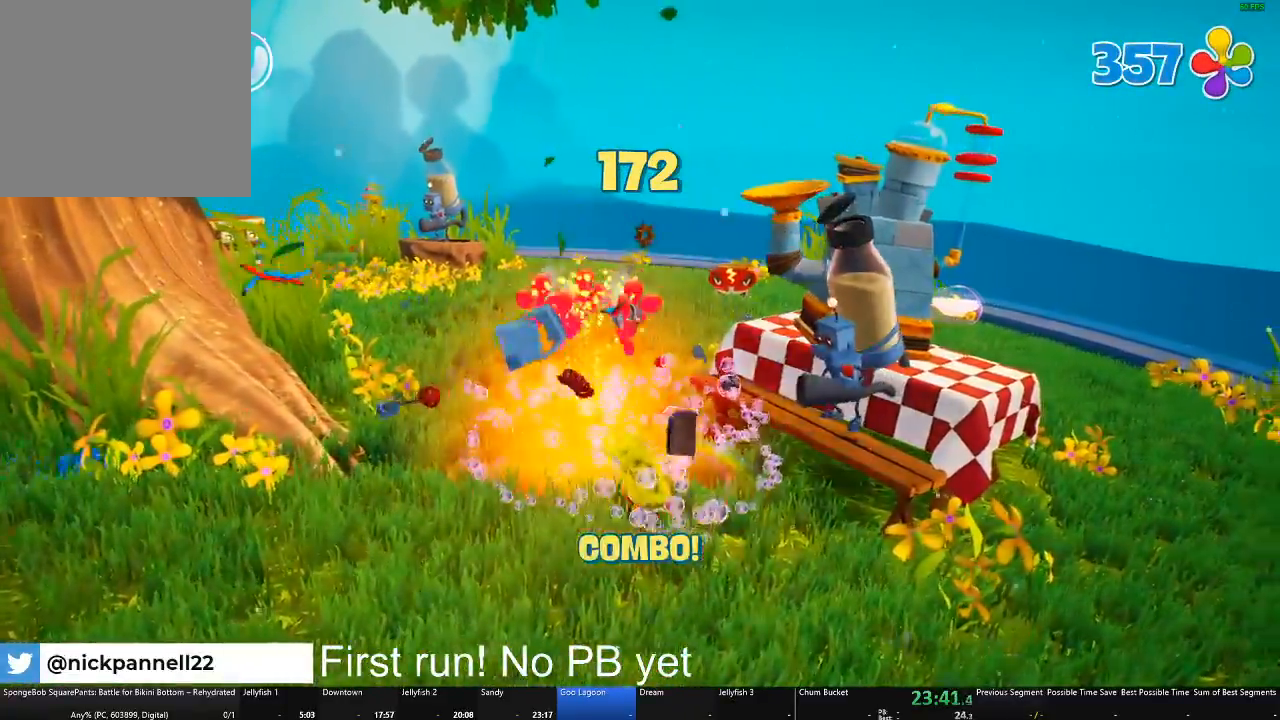
{"buttons": [], "left_stick": "up-right", "right_stick": "center", "events": [[116, "left_stick", "up-right"], [233, "A", "down"], [233, "left_stick", "right"], [350, "X", "down"], [383, "A", "up"], [400, "left_stick", "up-right"], [500, "X", "up"]]}
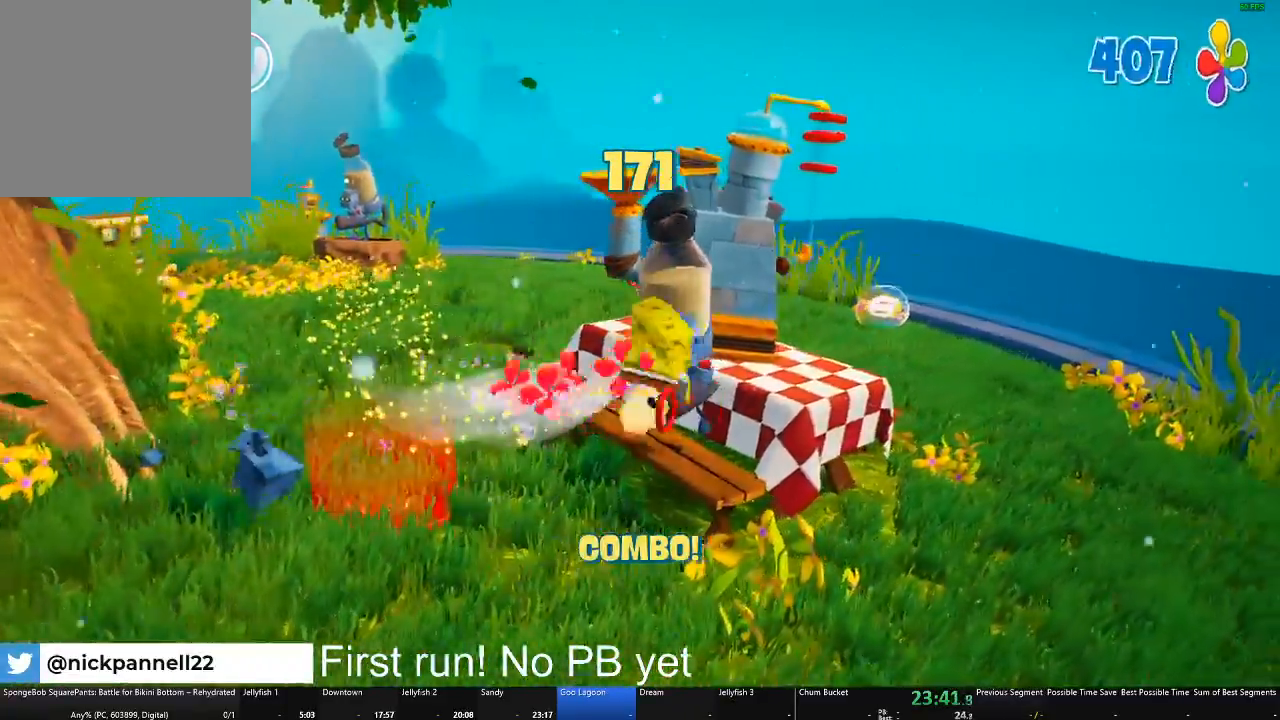
{"buttons": [], "left_stick": "up", "right_stick": "center", "events": [[84, "left_stick", "up-left"], [150, "left_stick", "center"], [217, "left_stick", "up-left"], [384, "left_stick", "center"], [501, "left_stick", "up"]]}
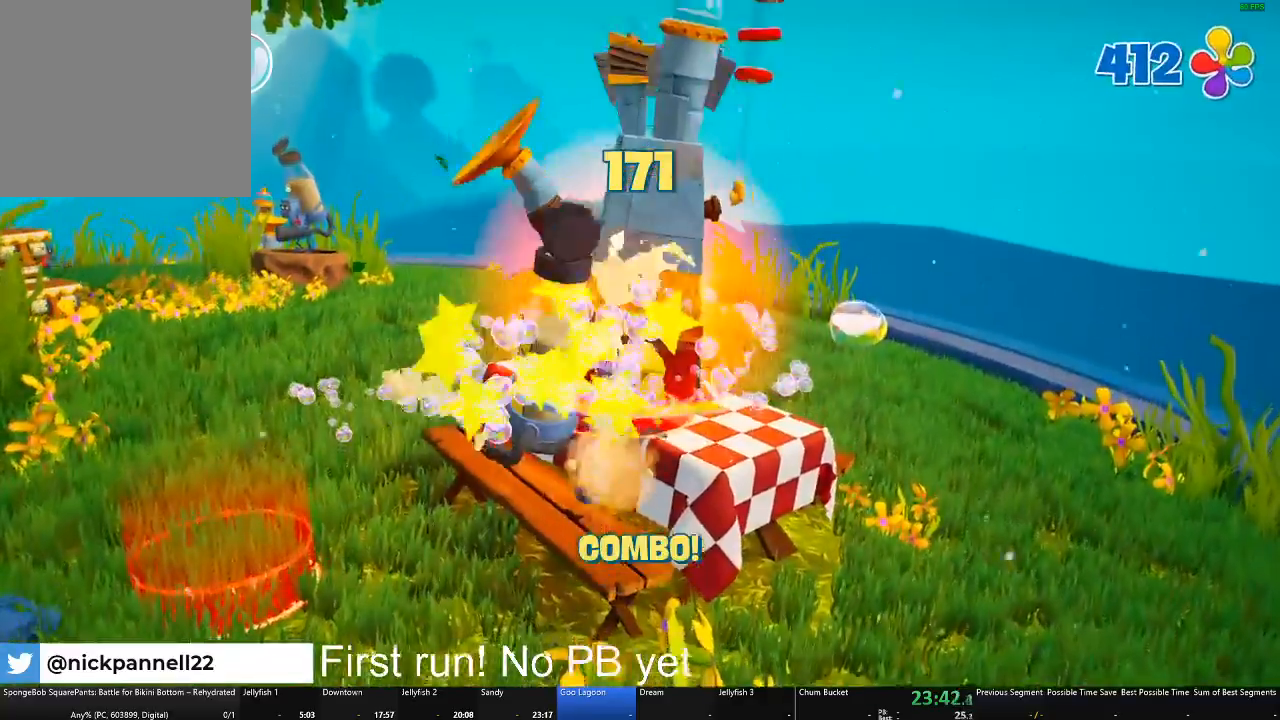
{"buttons": ["A"], "left_stick": "right", "right_stick": "center", "events": [[267, "left_stick", "right"], [467, "A", "down"]]}
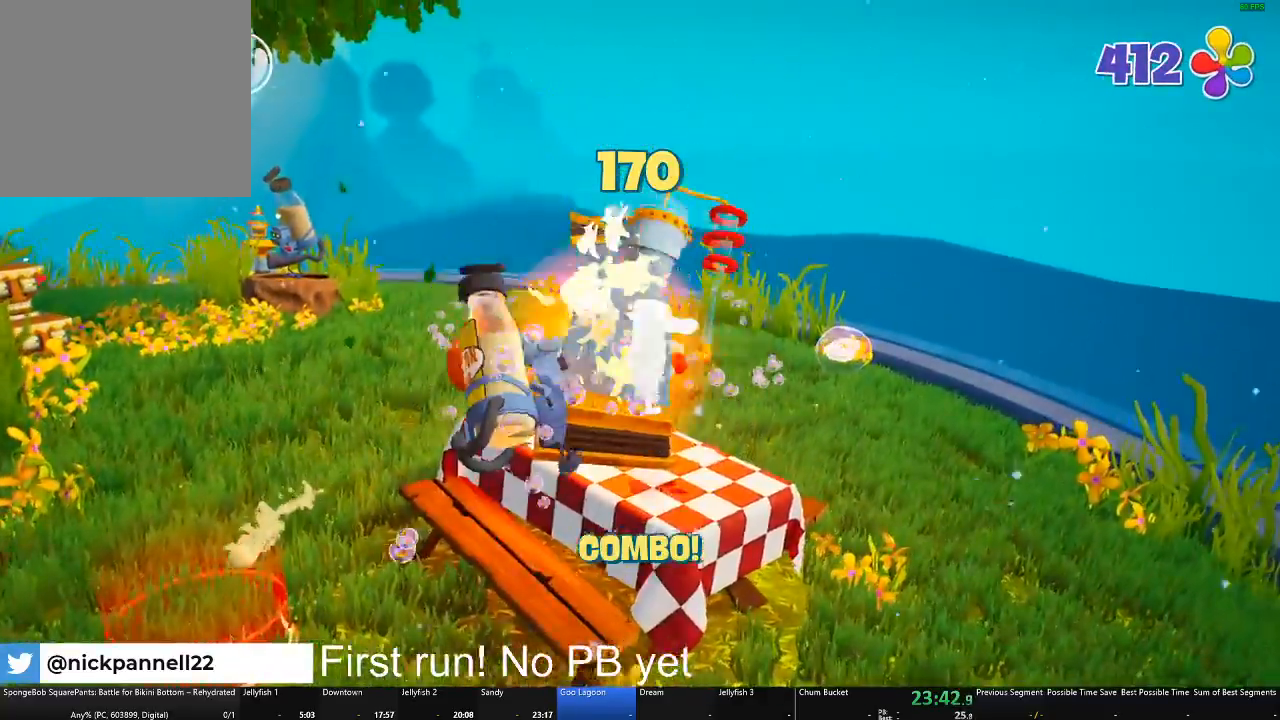
{"buttons": [], "left_stick": "down-left", "right_stick": "center", "events": [[84, "A", "up"], [100, "R1", "down"], [217, "left_stick", "down"], [284, "R1", "up"], [417, "left_stick", "down-left"]]}
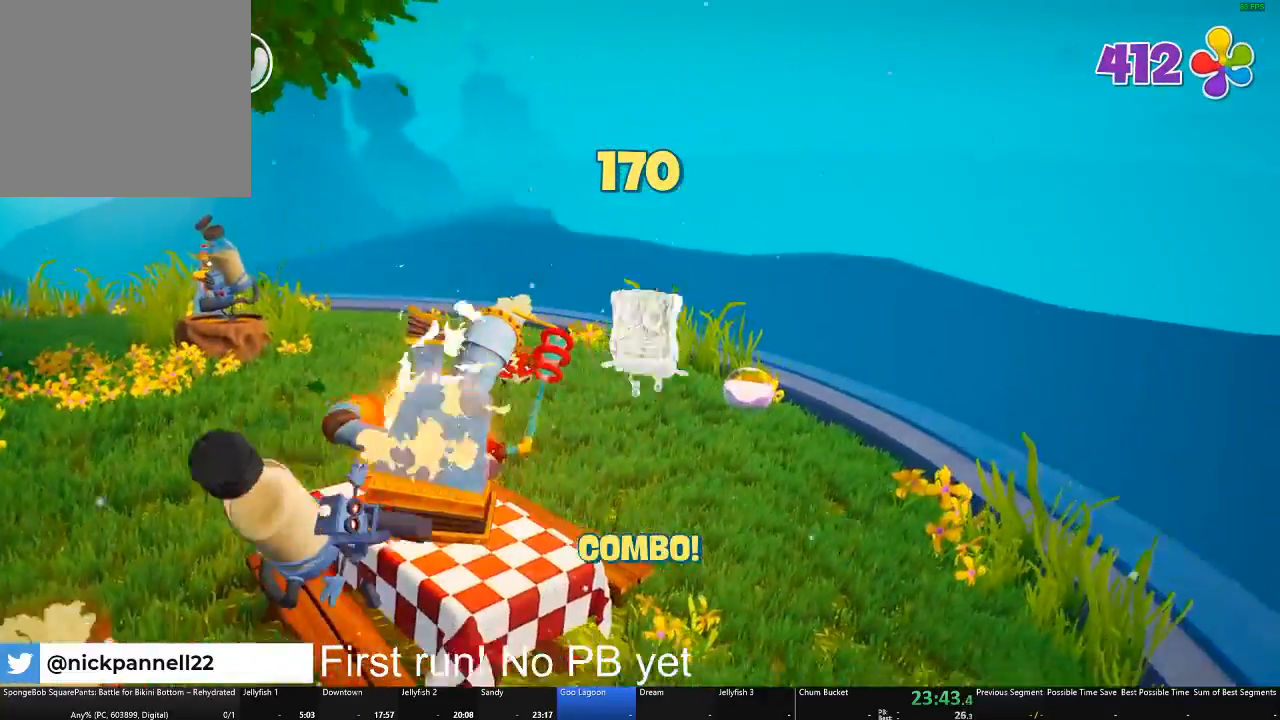
{"buttons": [], "left_stick": "left", "right_stick": "center", "events": [[167, "left_stick", "left"]]}
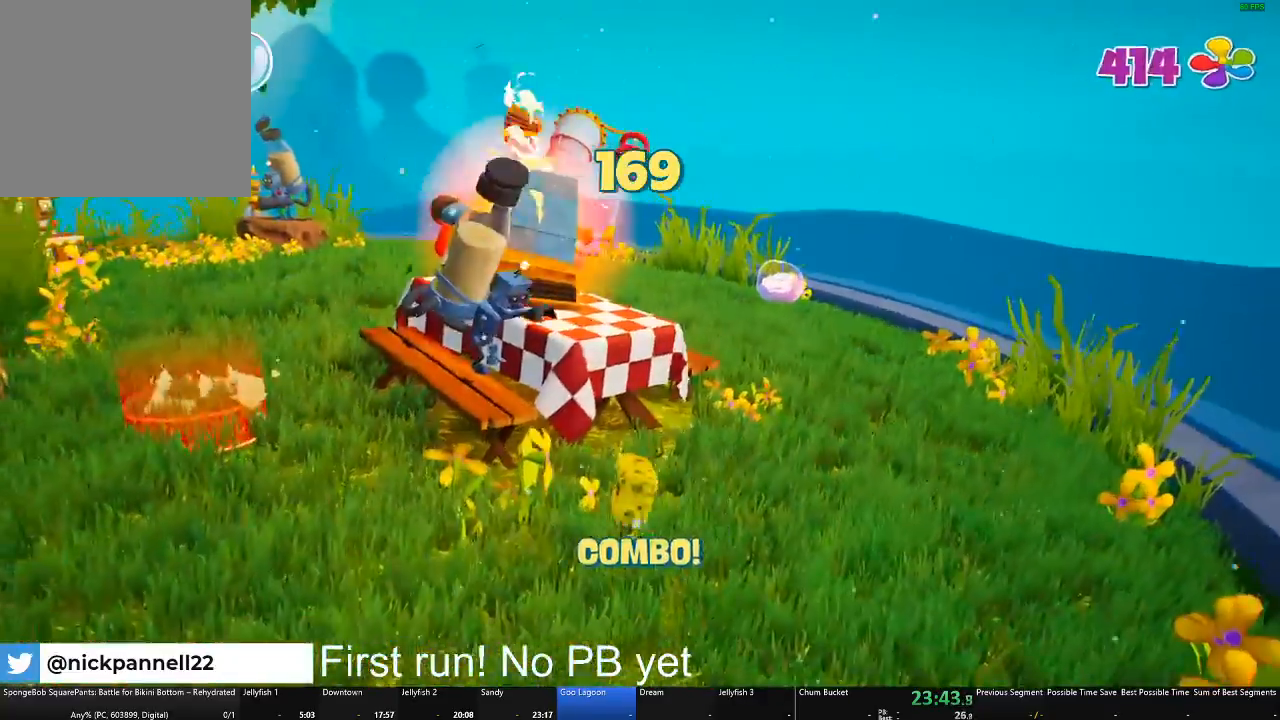
{"buttons": [], "left_stick": "up-left", "right_stick": "center", "events": [[501, "left_stick", "up-left"]]}
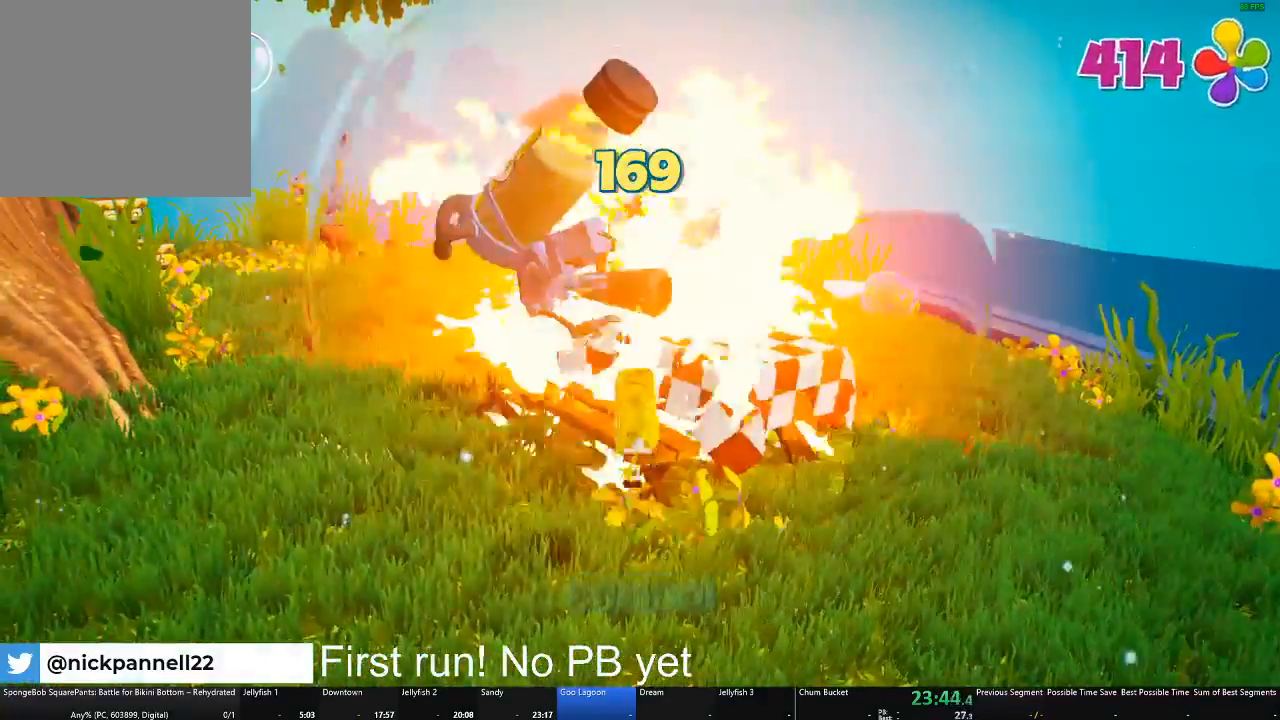
{"buttons": [], "left_stick": "up-left", "right_stick": "center", "events": []}
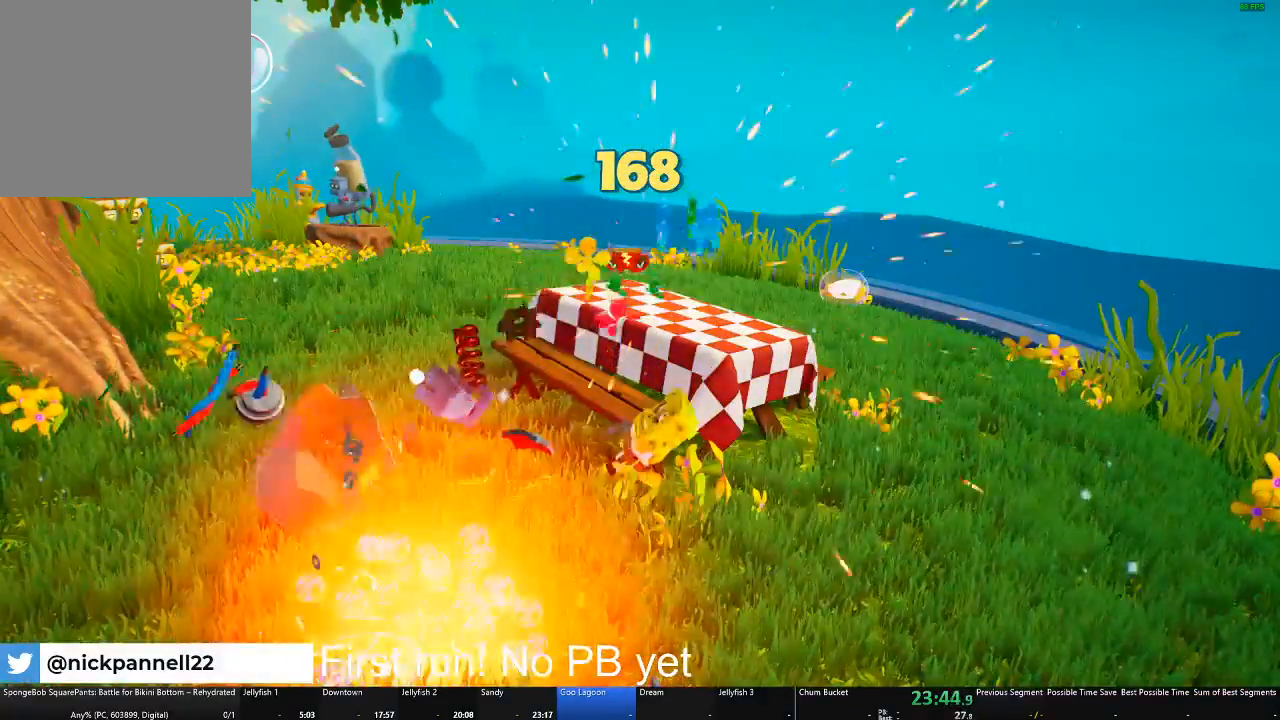
{"buttons": [], "left_stick": "center", "right_stick": "center", "events": [[200, "left_stick", "center"]]}
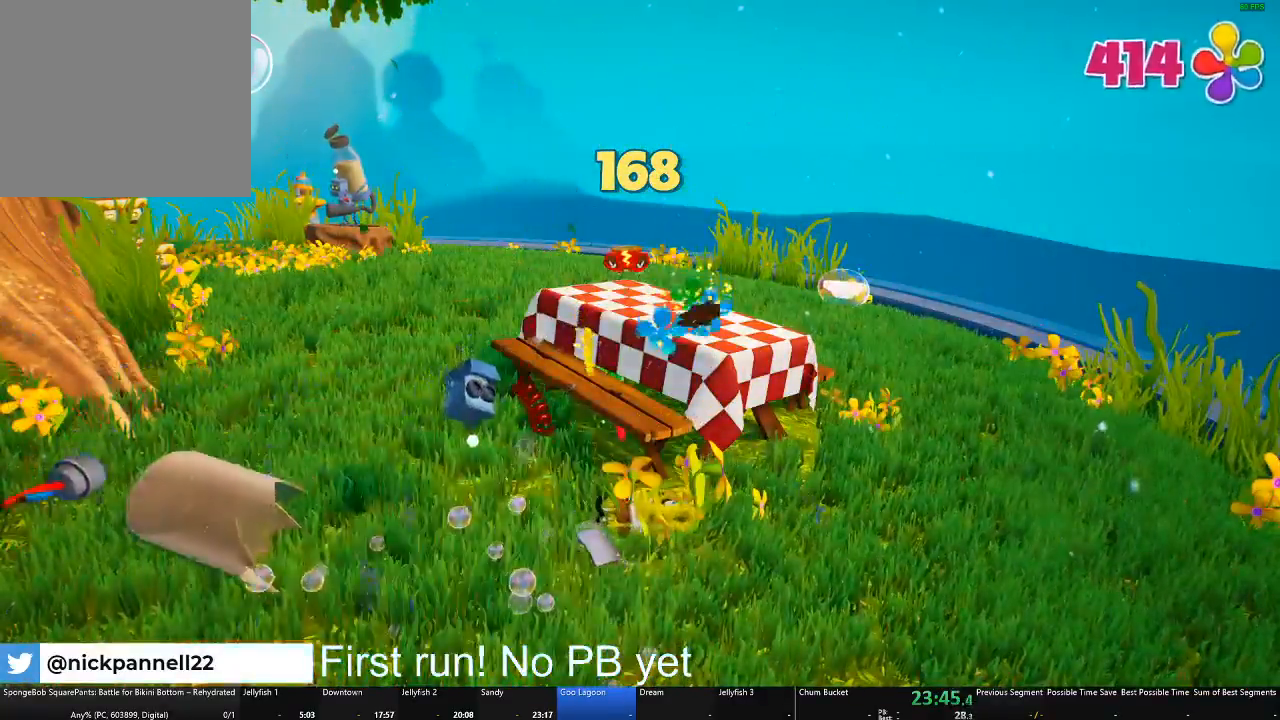
{"buttons": [], "left_stick": "center", "right_stick": "center", "events": []}
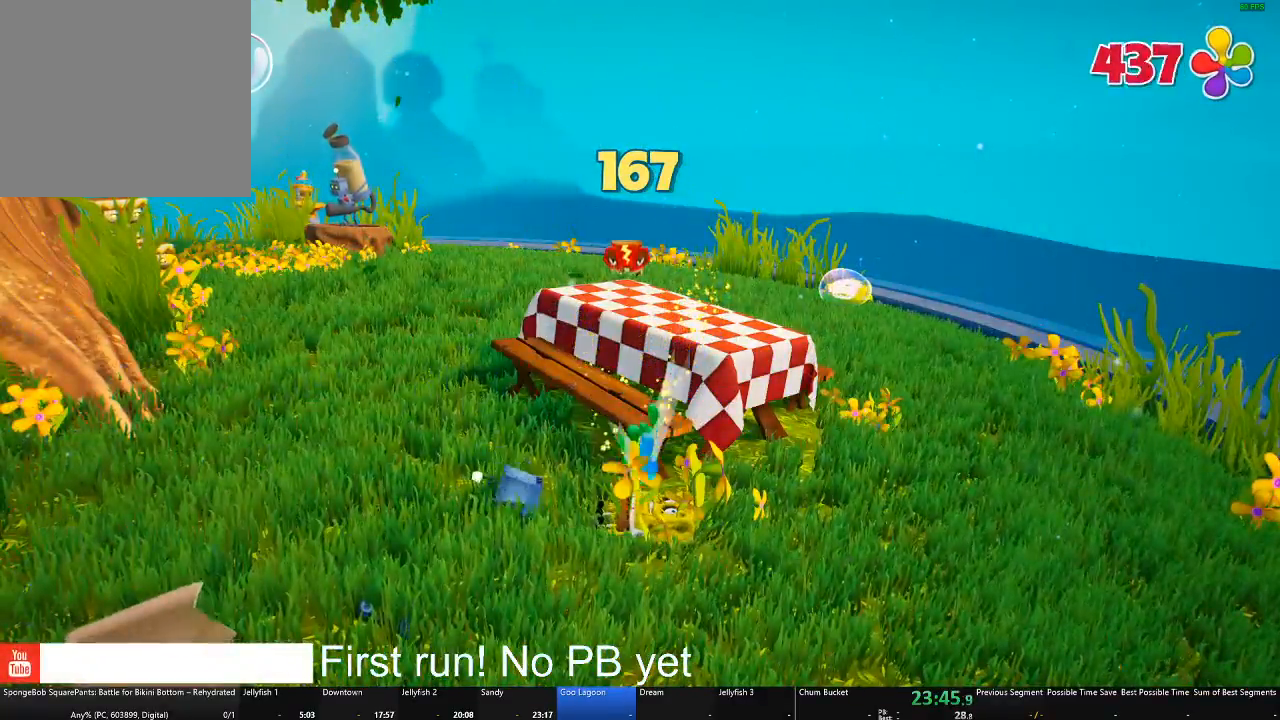
{"buttons": [], "left_stick": "center", "right_stick": "center", "events": []}
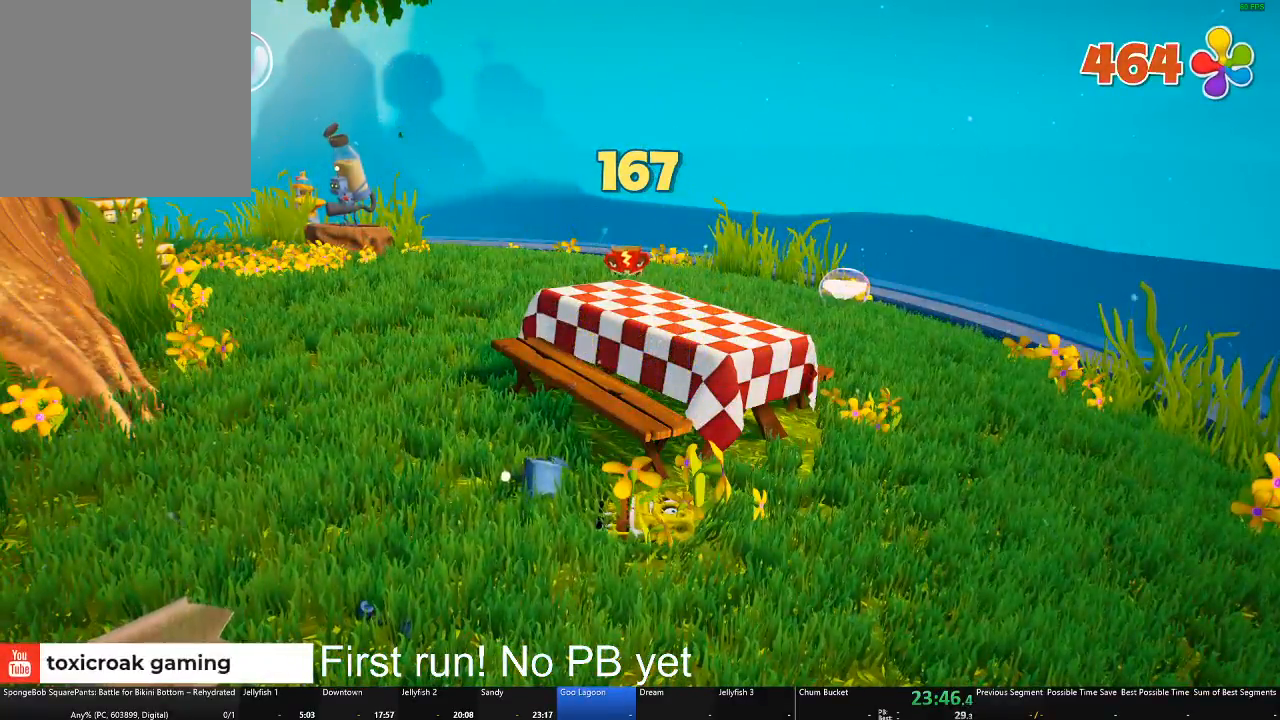
{"buttons": [], "left_stick": "center", "right_stick": "center", "events": []}
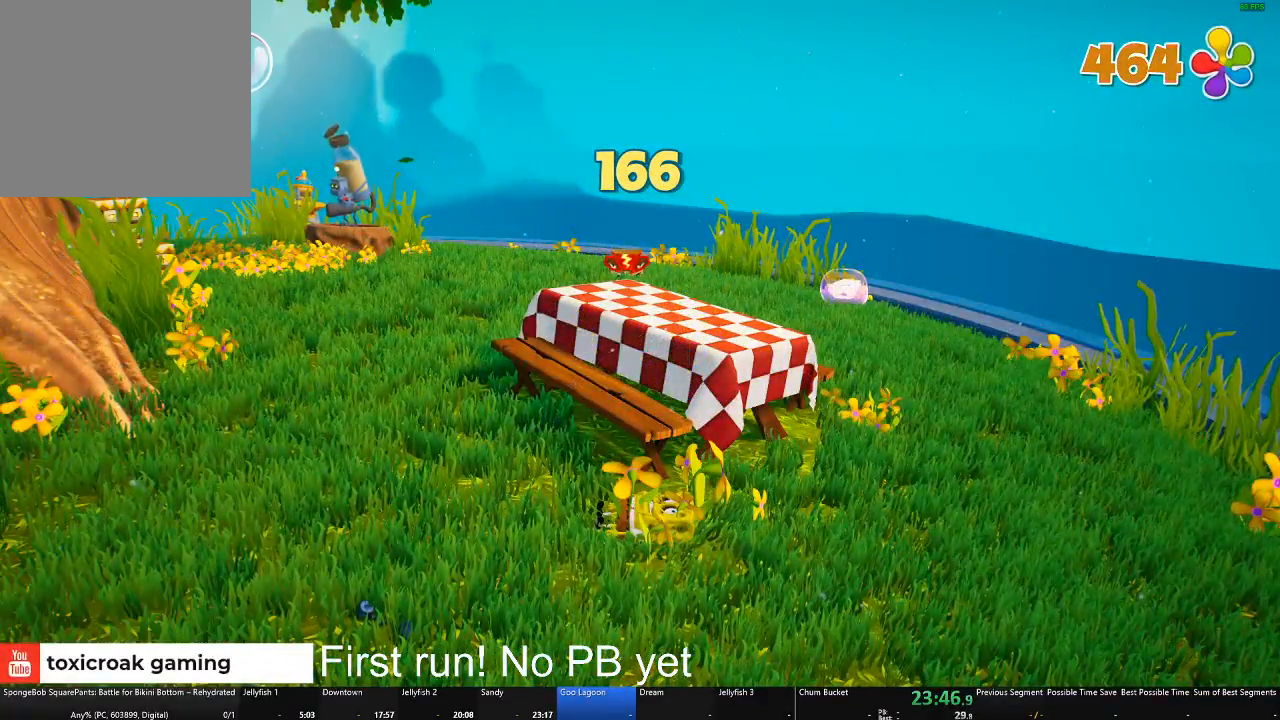
{"buttons": [], "left_stick": "center", "right_stick": "center", "events": []}
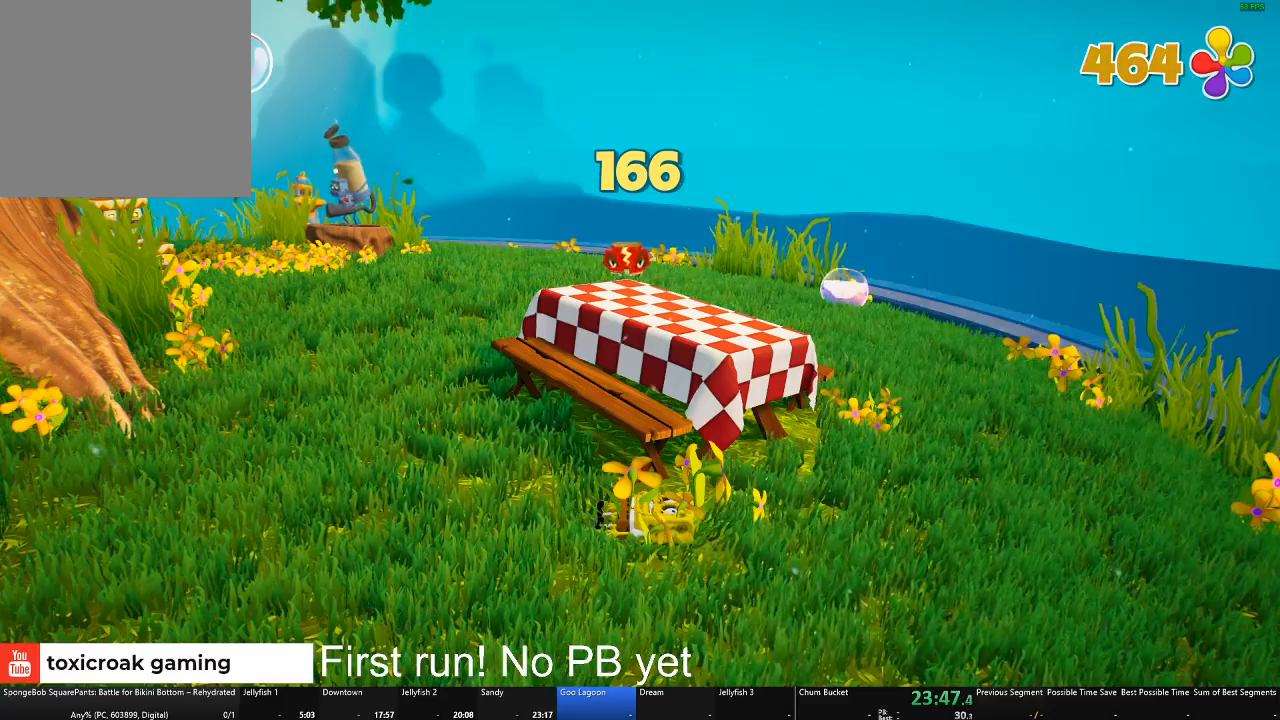
{"buttons": [], "left_stick": "center", "right_stick": "center", "events": []}
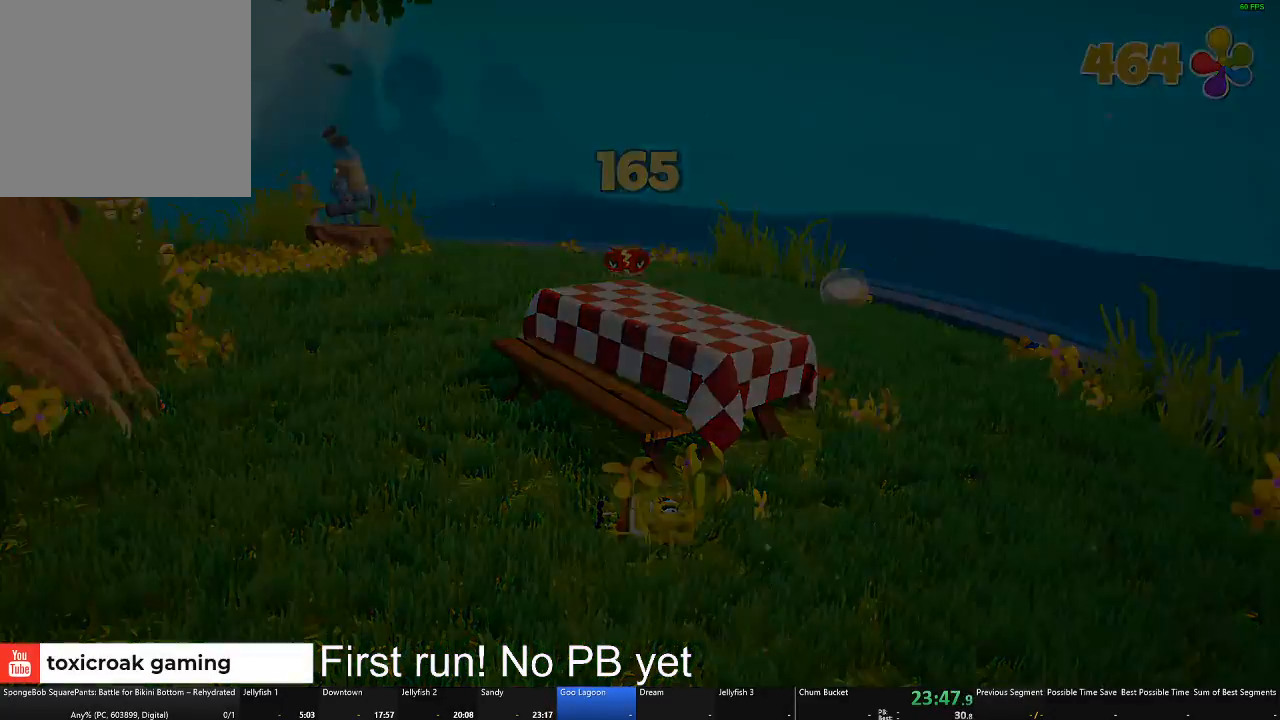
{"buttons": [], "left_stick": "center", "right_stick": "center", "events": []}